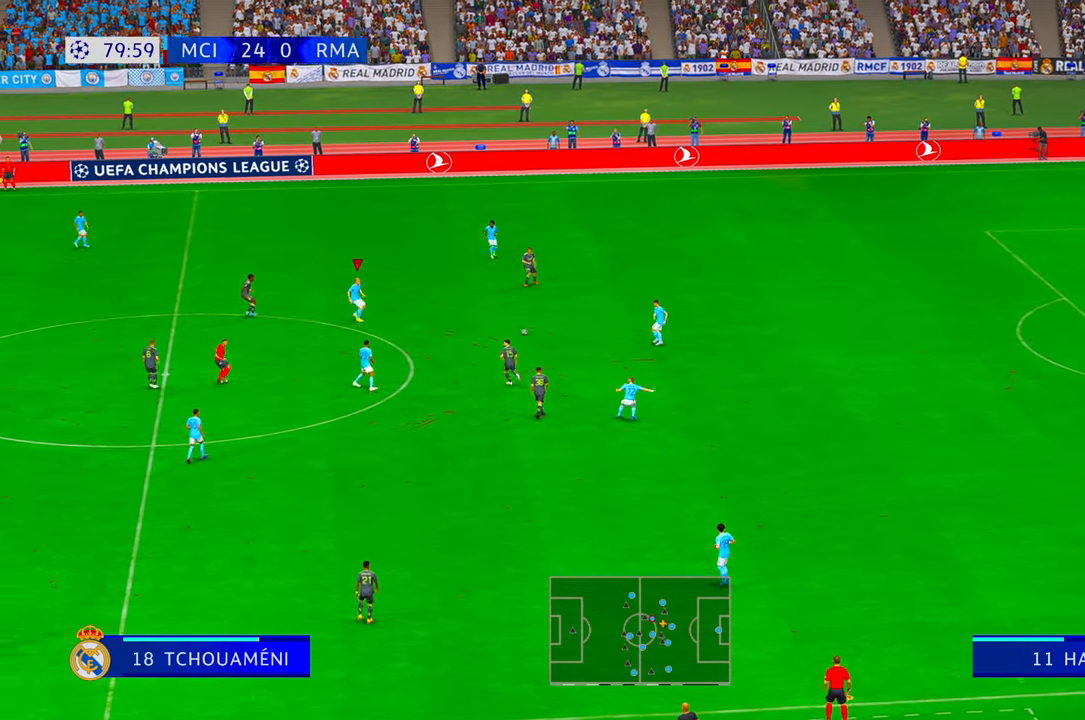
Gameplay with a controller (Xbox layout); each line is a JSON object with the inputs held at the frame after it. "events" lists button and stick changes between this image and that frame as [ms after this image, input, new state], when the widget could be followed in between. Not read: L3 R3.
{"buttons": ["R2"], "left_stick": "down-left", "right_stick": "center", "events": [[33, "left_stick", "down-left"], [100, "A", "down"], [317, "A", "up"]]}
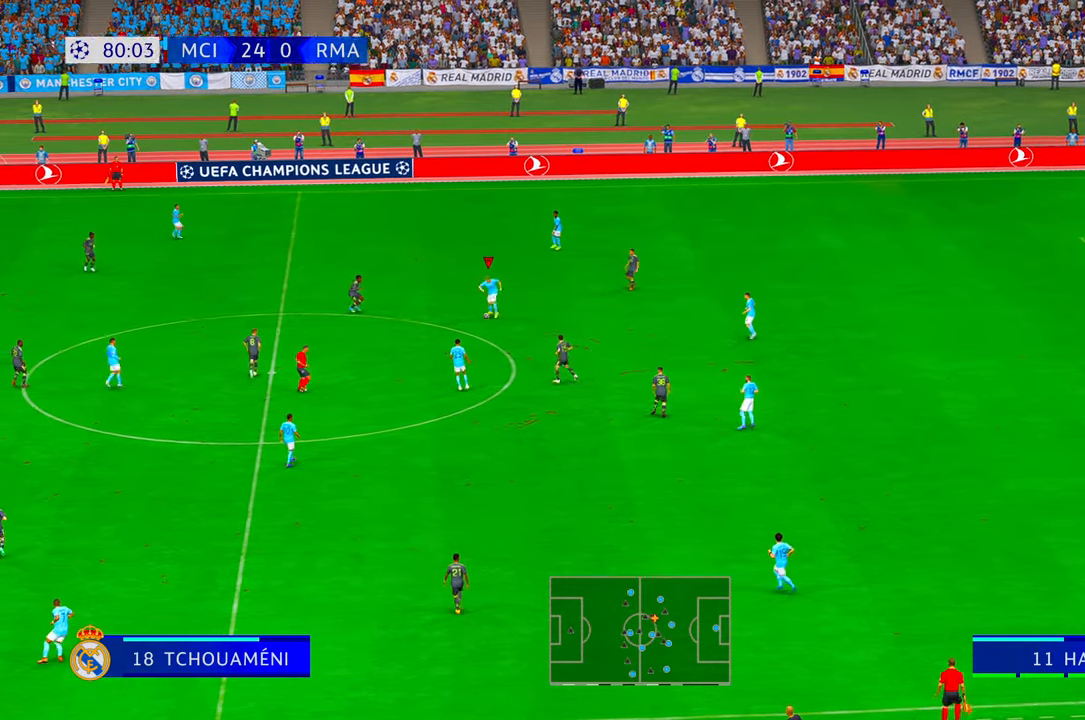
{"buttons": ["R2"], "left_stick": "down-left", "right_stick": "center", "events": []}
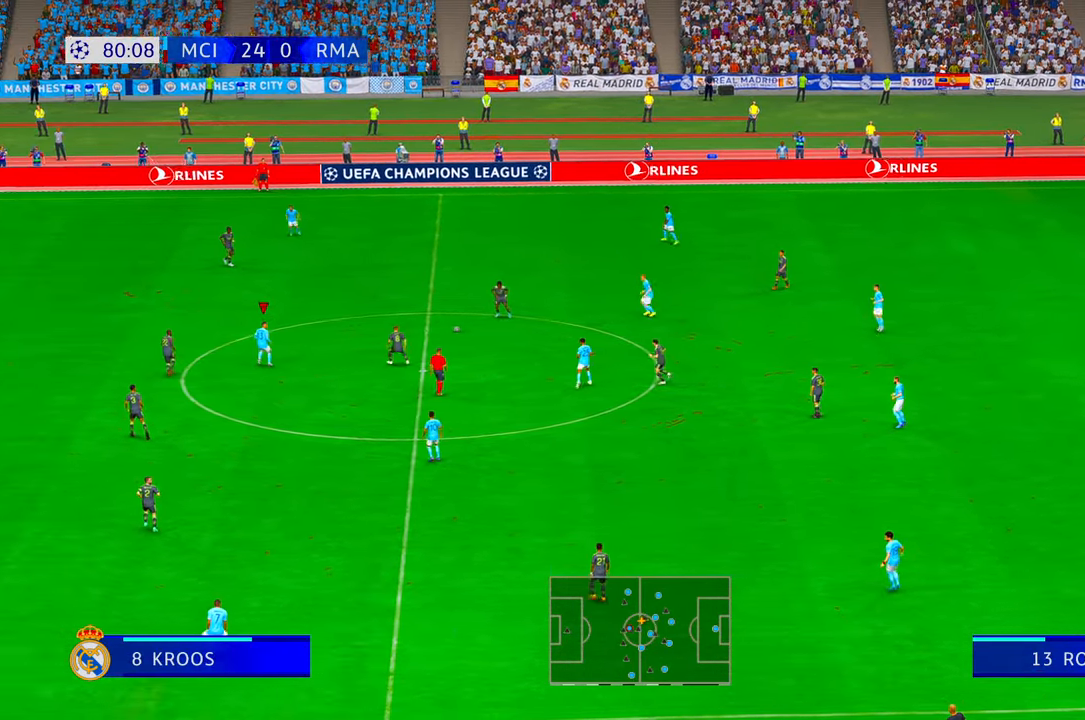
{"buttons": ["R2"], "left_stick": "center", "right_stick": "center", "events": [[117, "left_stick", "center"], [167, "left_stick", "up"], [317, "right_stick", "up"], [350, "left_stick", "left"], [367, "right_stick", "center"], [450, "R1", "down"], [483, "left_stick", "center"], [500, "R1", "up"]]}
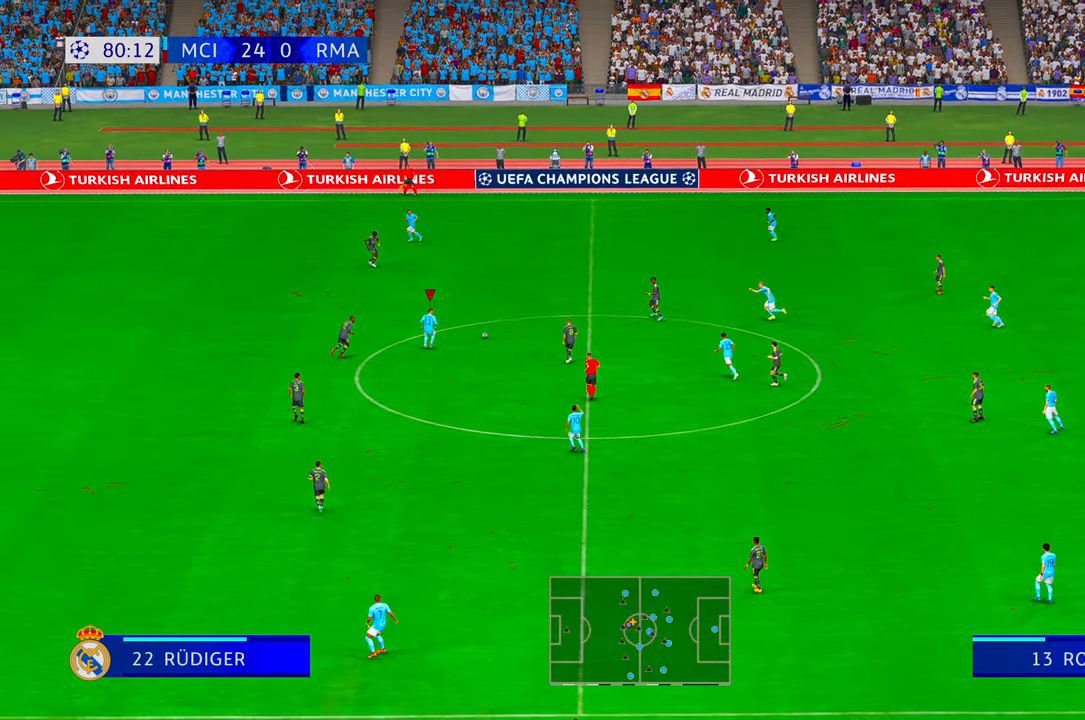
{"buttons": ["R2"], "left_stick": "up-right", "right_stick": "center"}
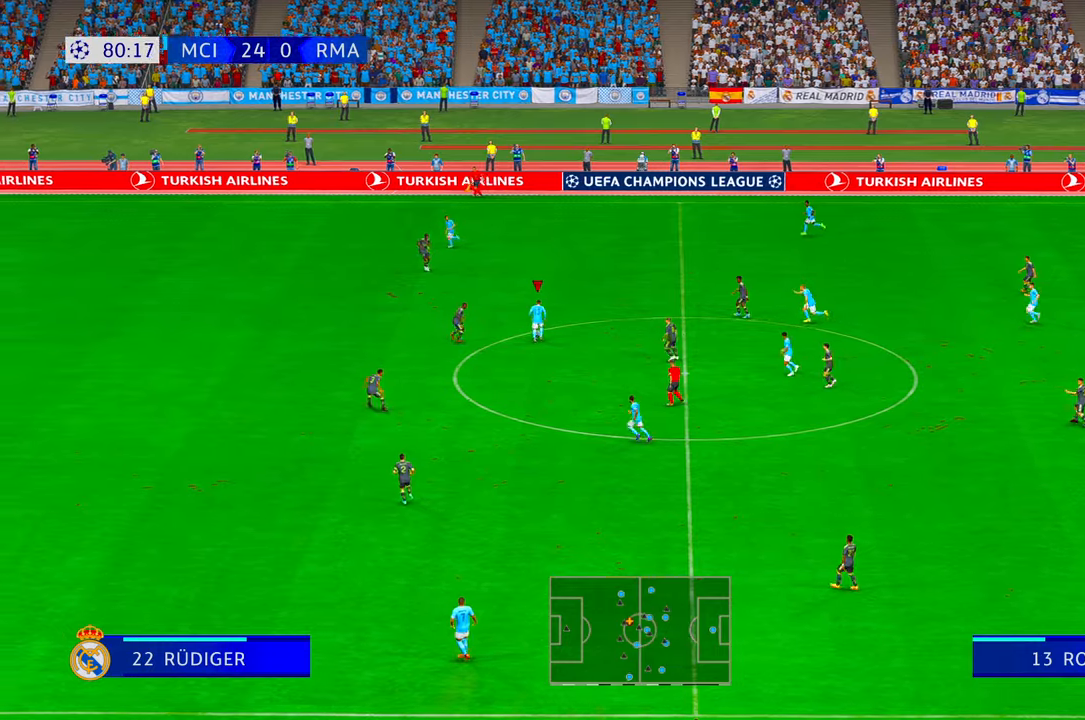
{"buttons": ["R2"], "left_stick": "up", "right_stick": "center", "events": [[233, "DPAD_DOWN", "down"], [250, "left_stick", "up"], [283, "DPAD_DOWN", "up"]]}
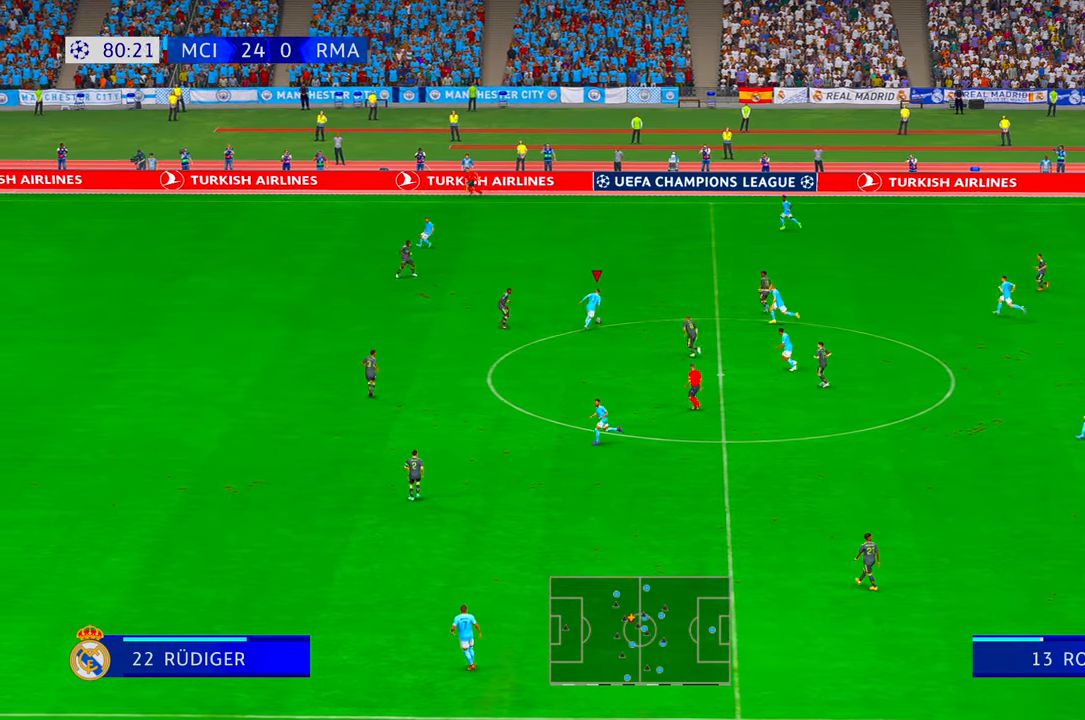
{"buttons": ["R2"], "left_stick": "up-left", "right_stick": "center", "events": [[50, "left_stick", "up-left"], [117, "Y", "down"], [317, "Y", "up"]]}
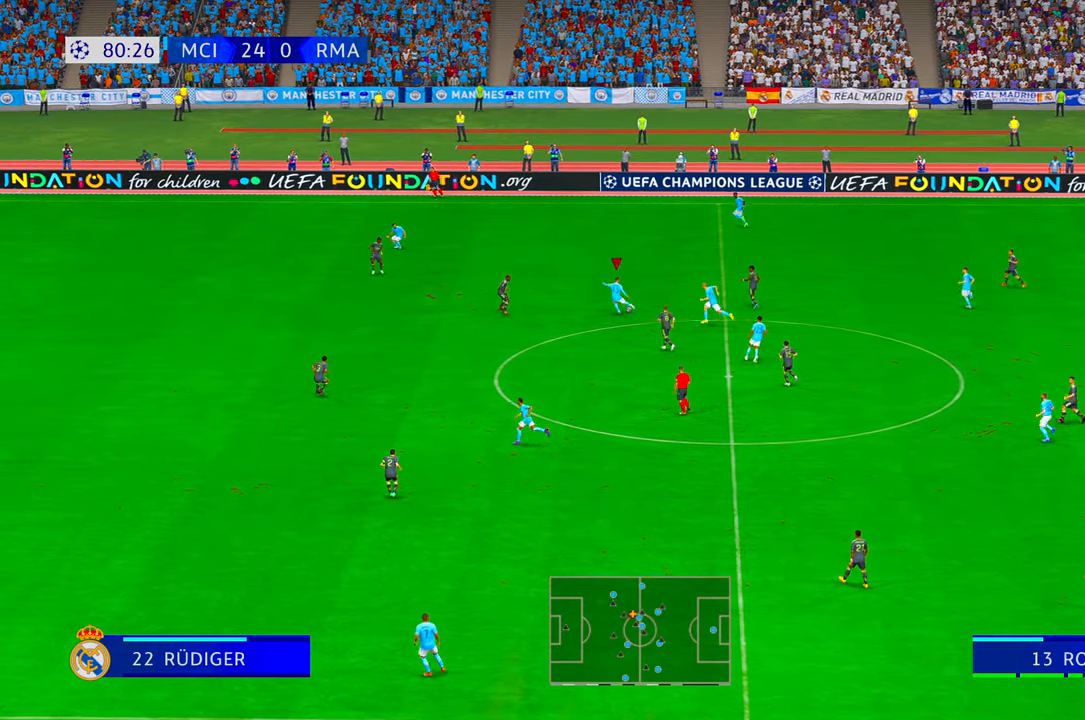
{"buttons": ["R2"], "left_stick": "up-left", "right_stick": "center", "events": []}
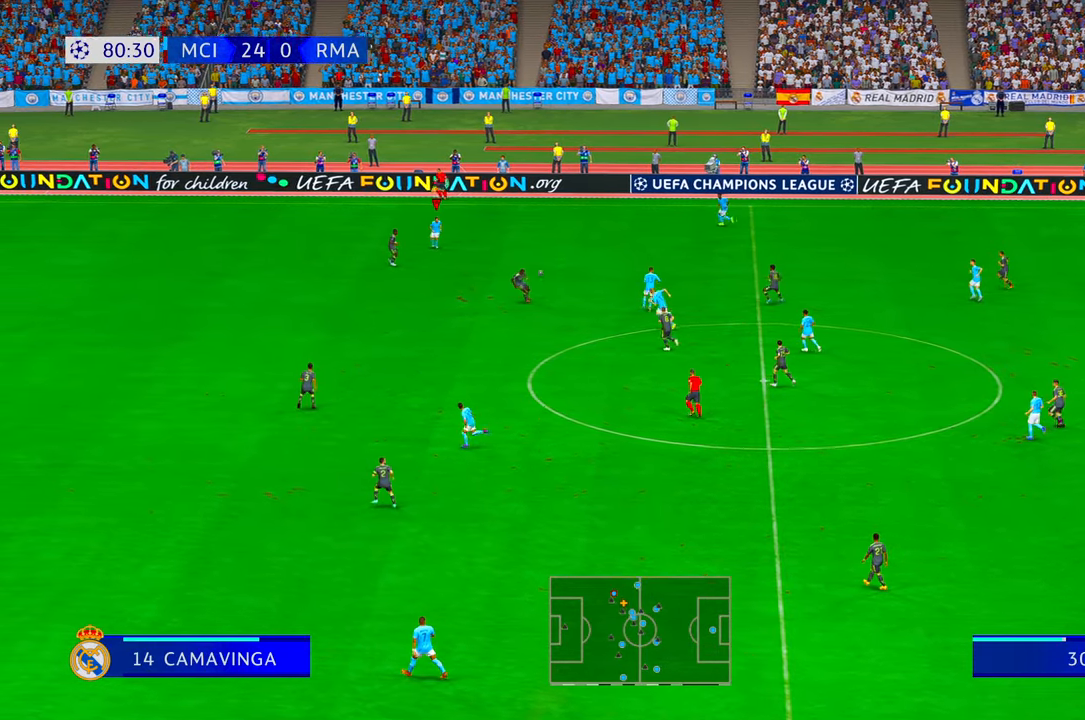
{"buttons": ["R2"], "left_stick": "down-right", "right_stick": "center", "events": [[250, "left_stick", "down"], [433, "left_stick", "down-right"]]}
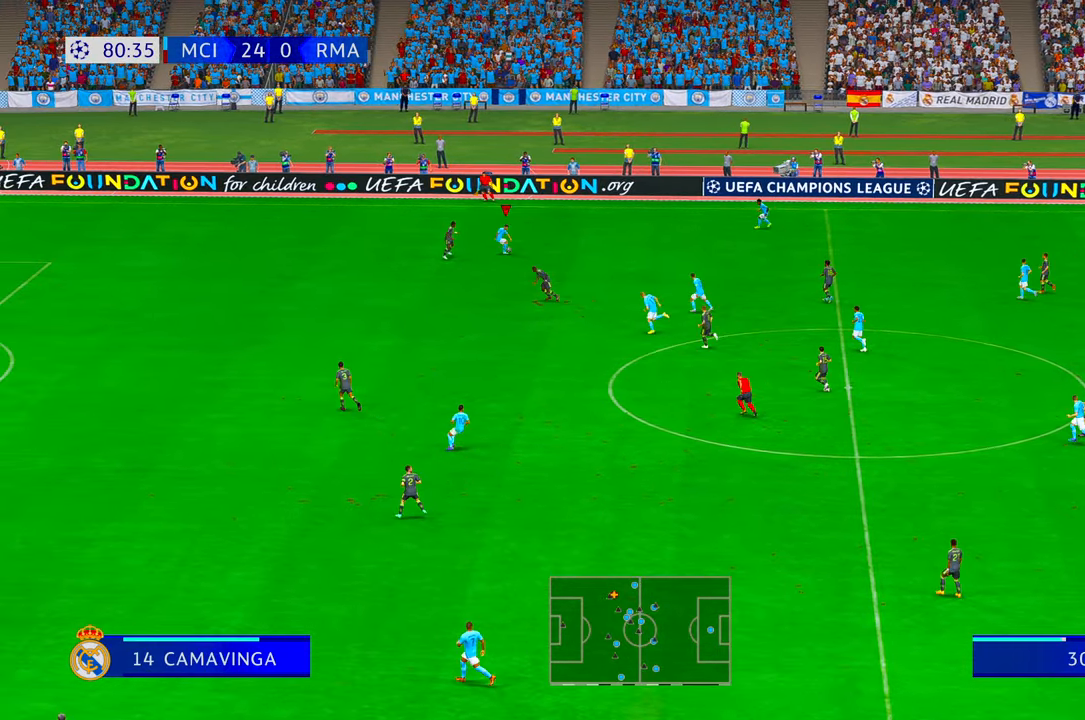
{"buttons": ["R2"], "left_stick": "center", "right_stick": "center", "events": [[367, "left_stick", "center"]]}
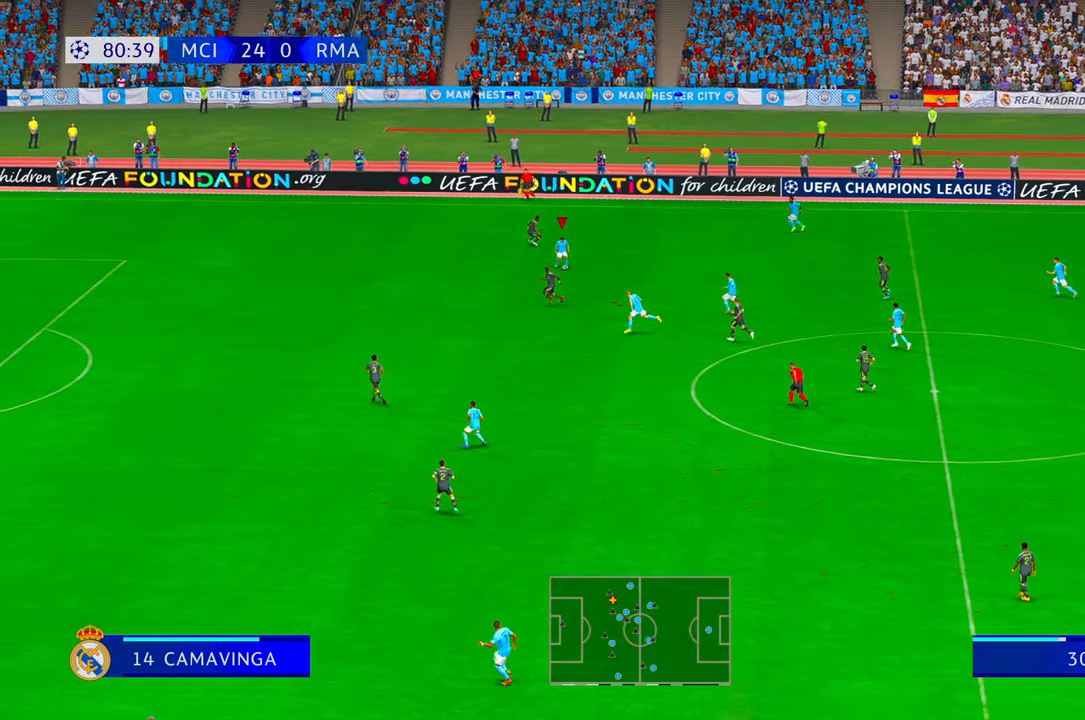
{"buttons": ["R2"], "left_stick": "down", "right_stick": "center", "events": [[100, "left_stick", "down-right"], [183, "DPAD_DOWN", "down"], [233, "DPAD_DOWN", "up"], [233, "left_stick", "down"]]}
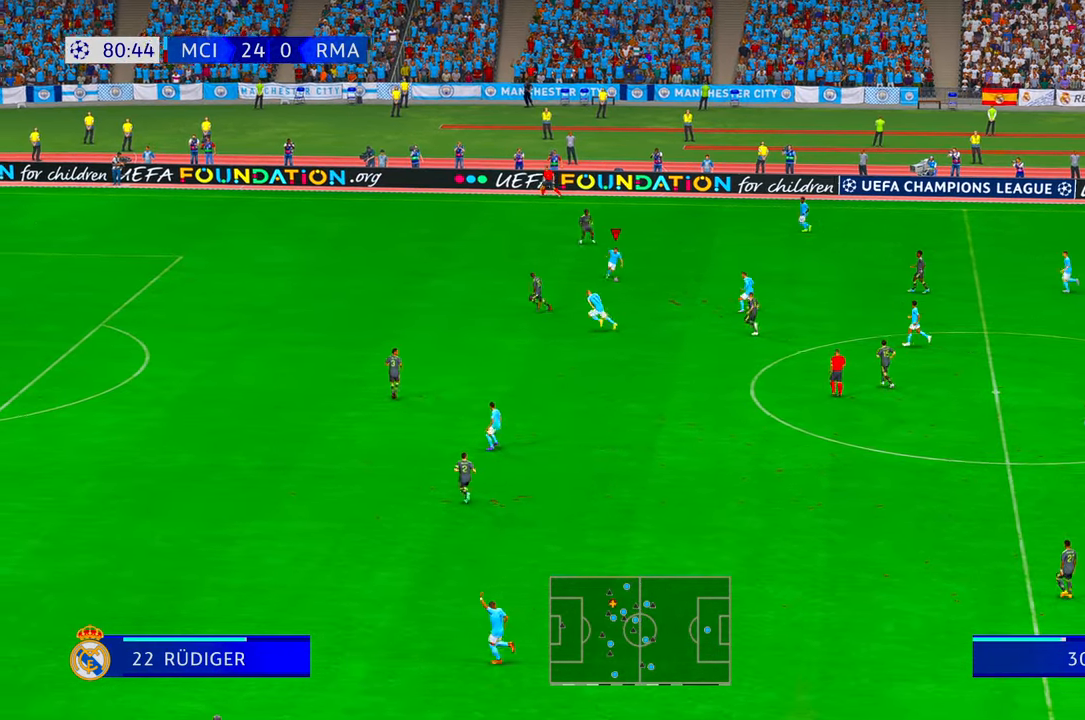
{"buttons": ["R2"], "left_stick": "left", "right_stick": "center", "events": [[67, "Y", "down"], [150, "left_stick", "left"], [317, "Y", "up"]]}
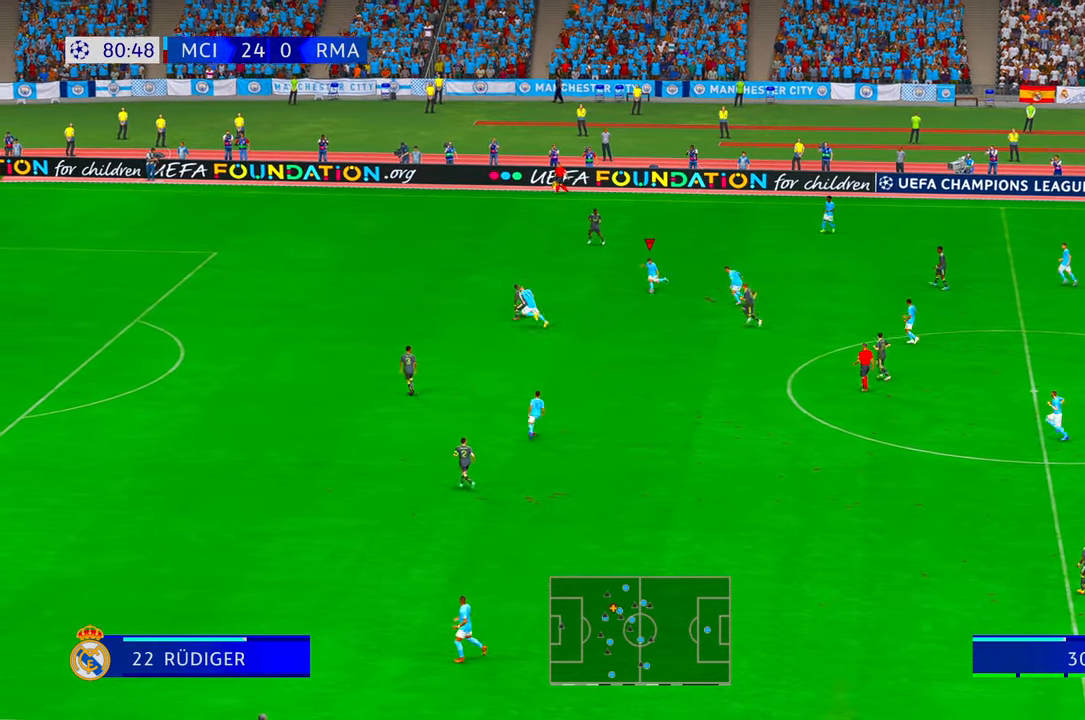
{"buttons": ["R2"], "left_stick": "left", "right_stick": "center", "events": []}
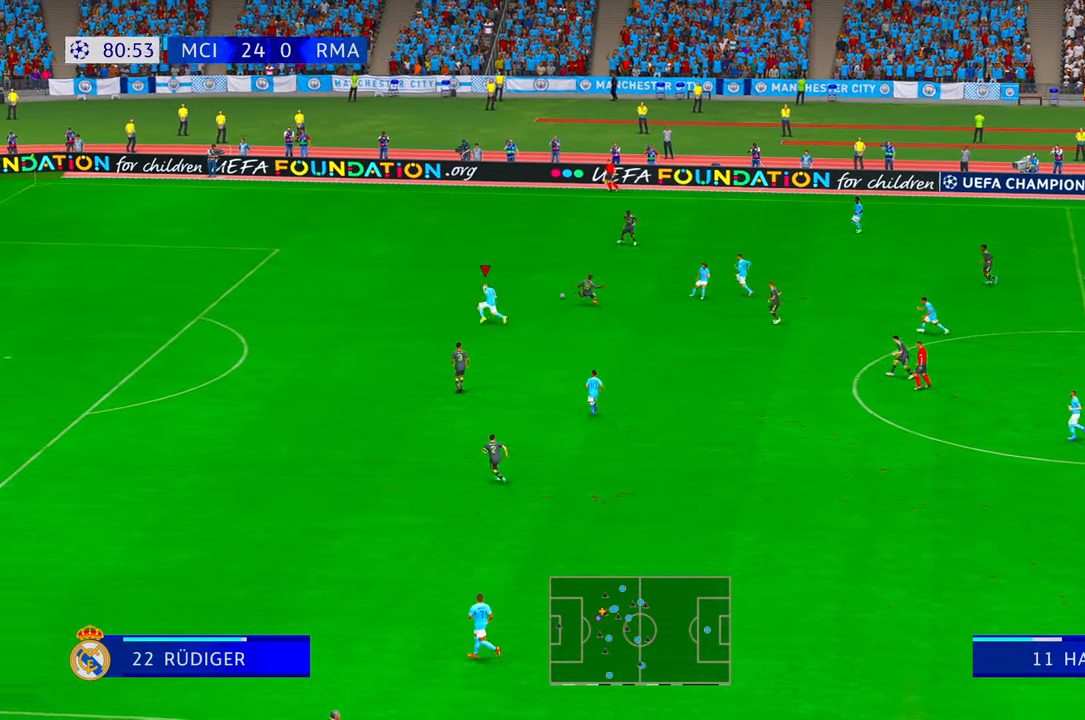
{"buttons": ["R2"], "left_stick": "left", "right_stick": "center", "events": []}
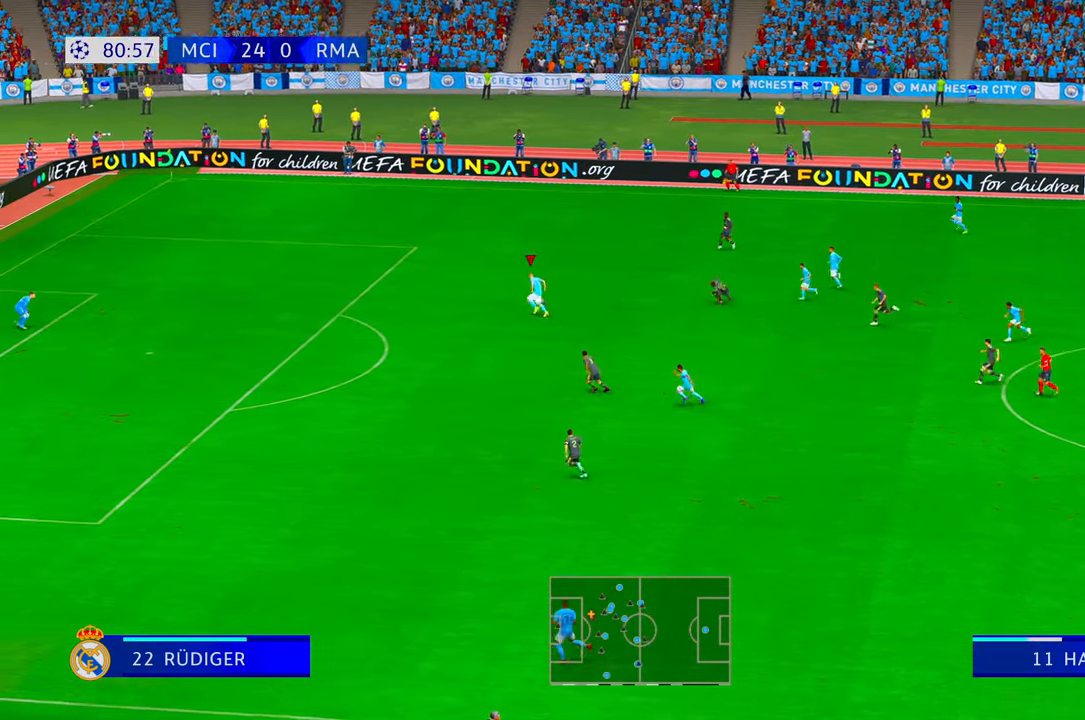
{"buttons": ["R2"], "left_stick": "down-left", "right_stick": "center", "events": [[467, "left_stick", "down-left"]]}
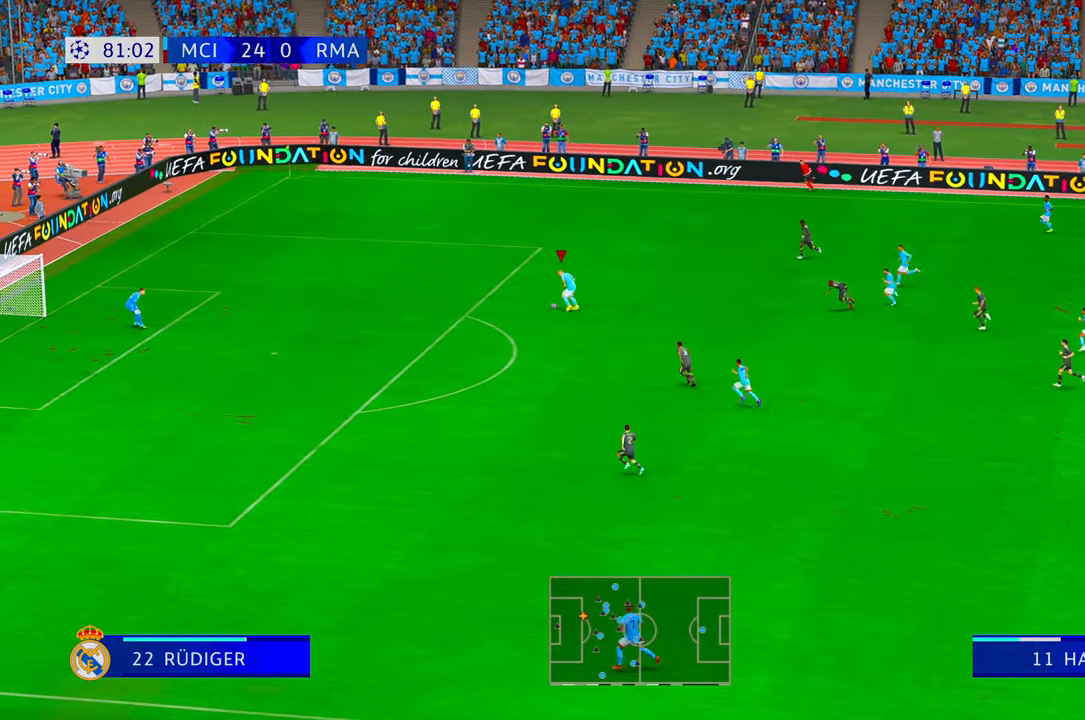
{"buttons": ["R2"], "left_stick": "down-left", "right_stick": "center", "events": []}
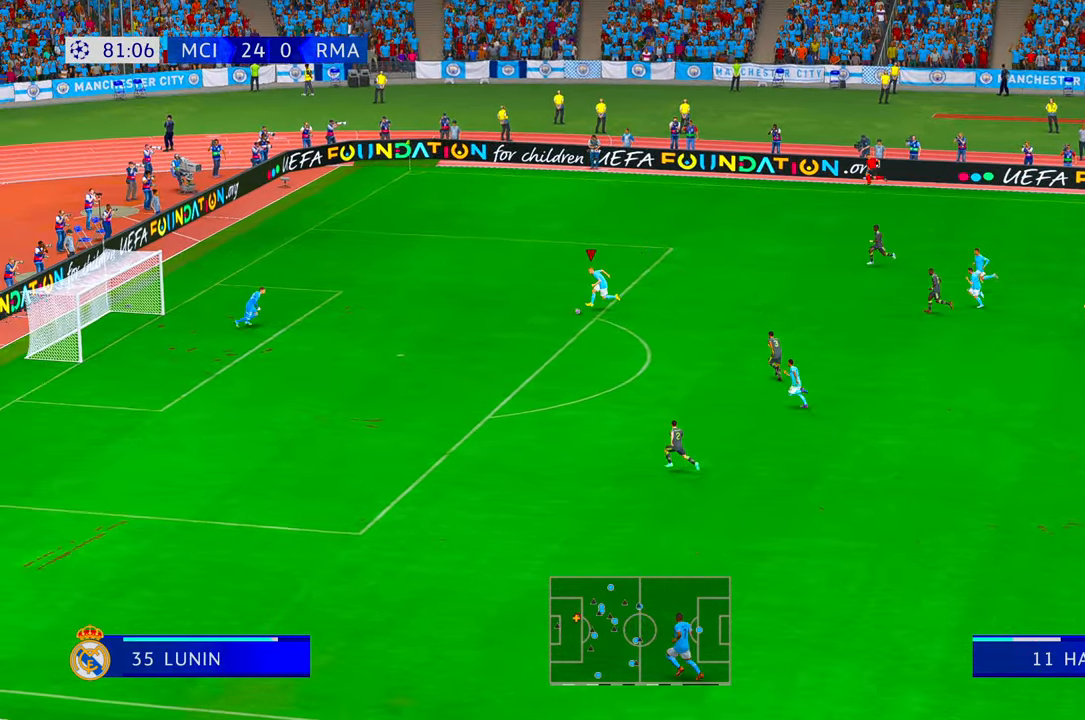
{"buttons": [], "left_stick": "down-left", "right_stick": "center", "events": [[83, "R2", "up"], [167, "B", "down"], [200, "R1", "down"], [350, "B", "up"], [383, "R1", "up"]]}
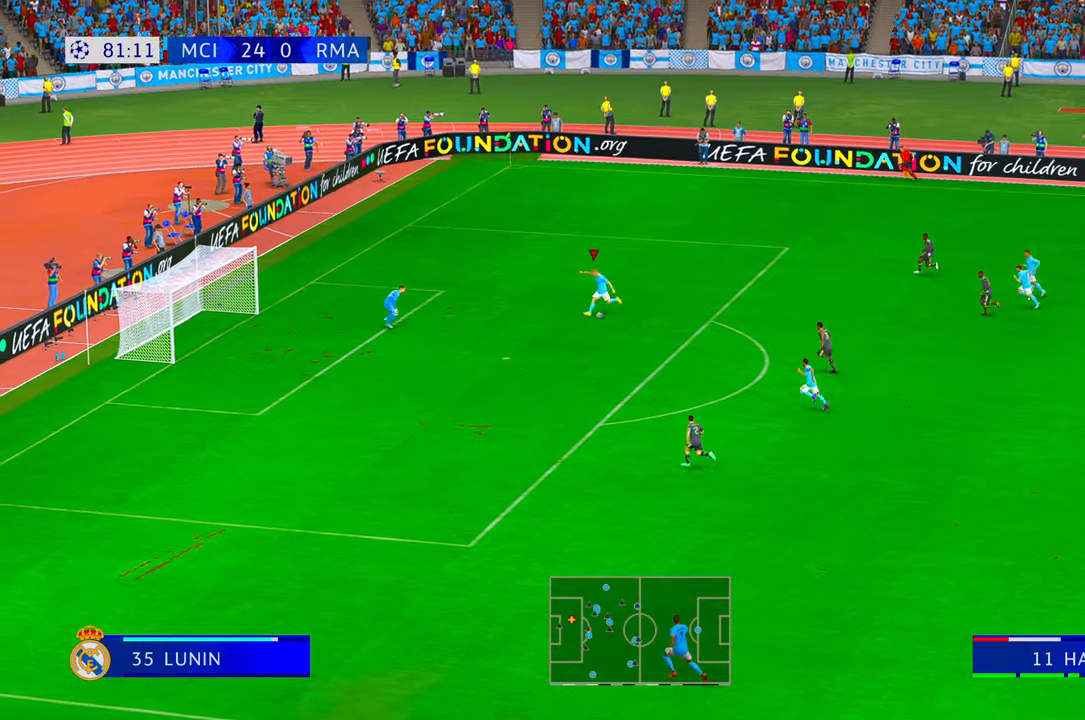
{"buttons": [], "left_stick": "up", "right_stick": "center", "events": [[350, "left_stick", "left"], [500, "left_stick", "up"]]}
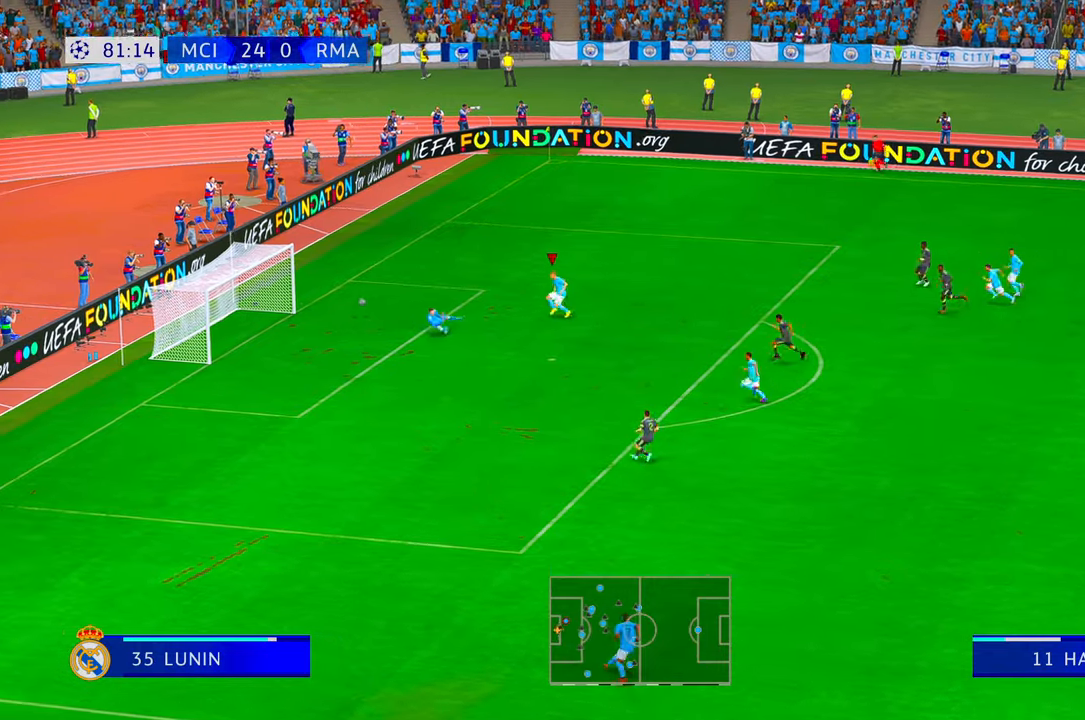
{"buttons": [], "left_stick": "up", "right_stick": "center", "events": []}
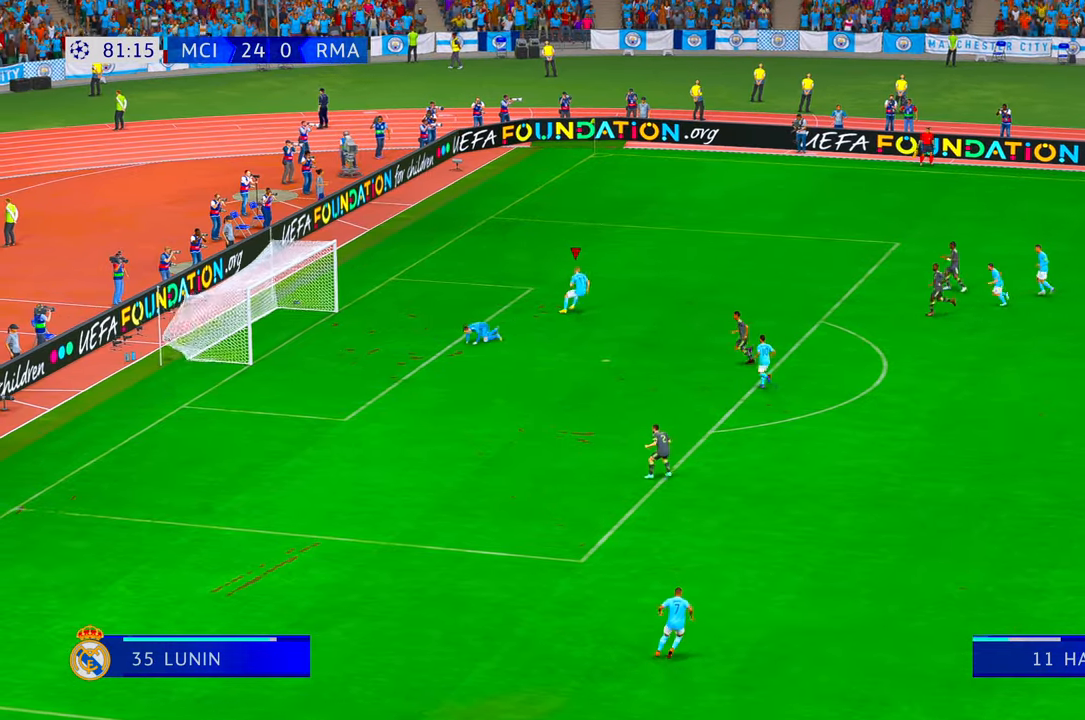
{"buttons": [], "left_stick": "up", "right_stick": "center", "events": []}
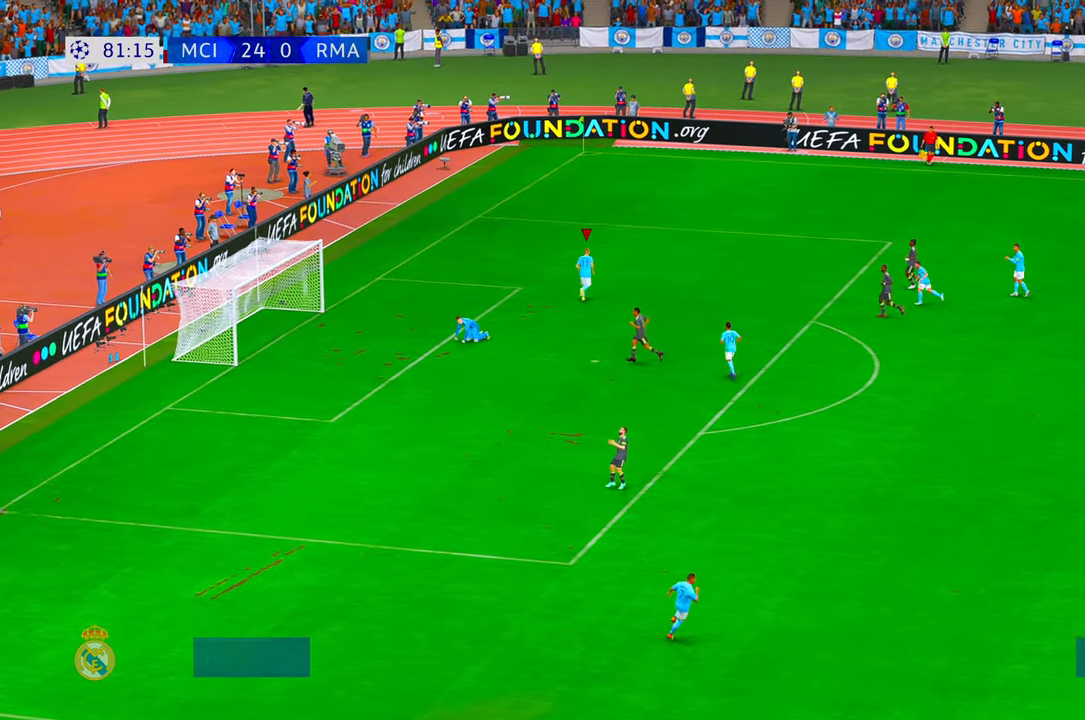
{"buttons": ["B", "Y"], "left_stick": "center", "right_stick": "center"}
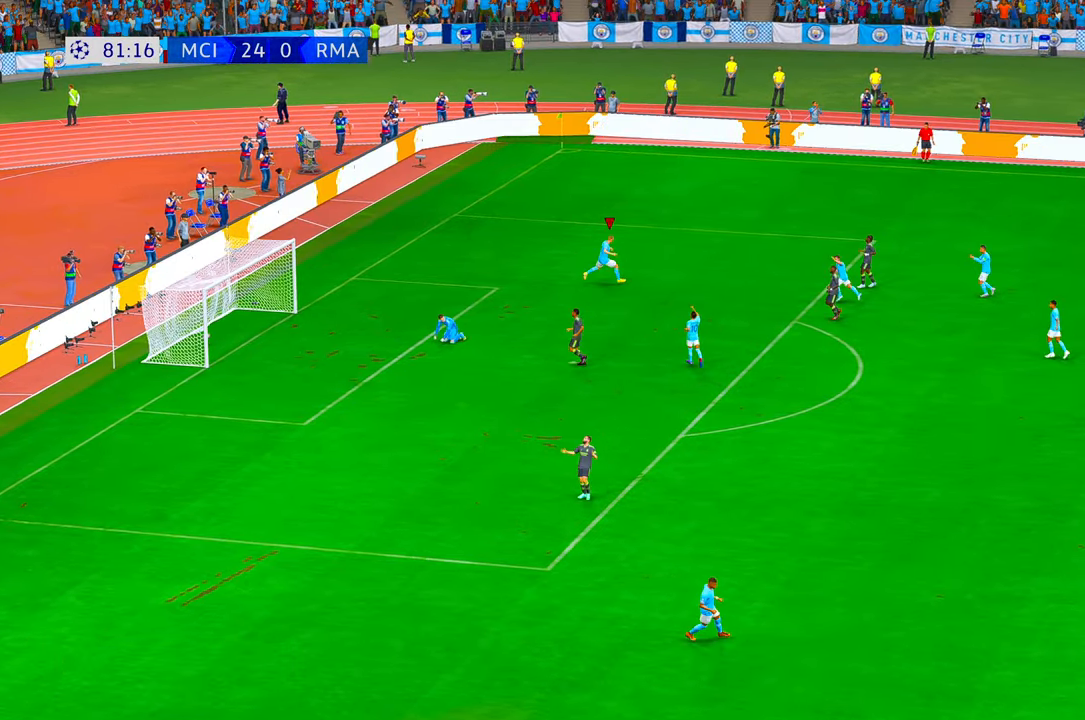
{"buttons": [], "left_stick": "center", "right_stick": "center", "events": [[83, "Y", "up"], [183, "B", "up"]]}